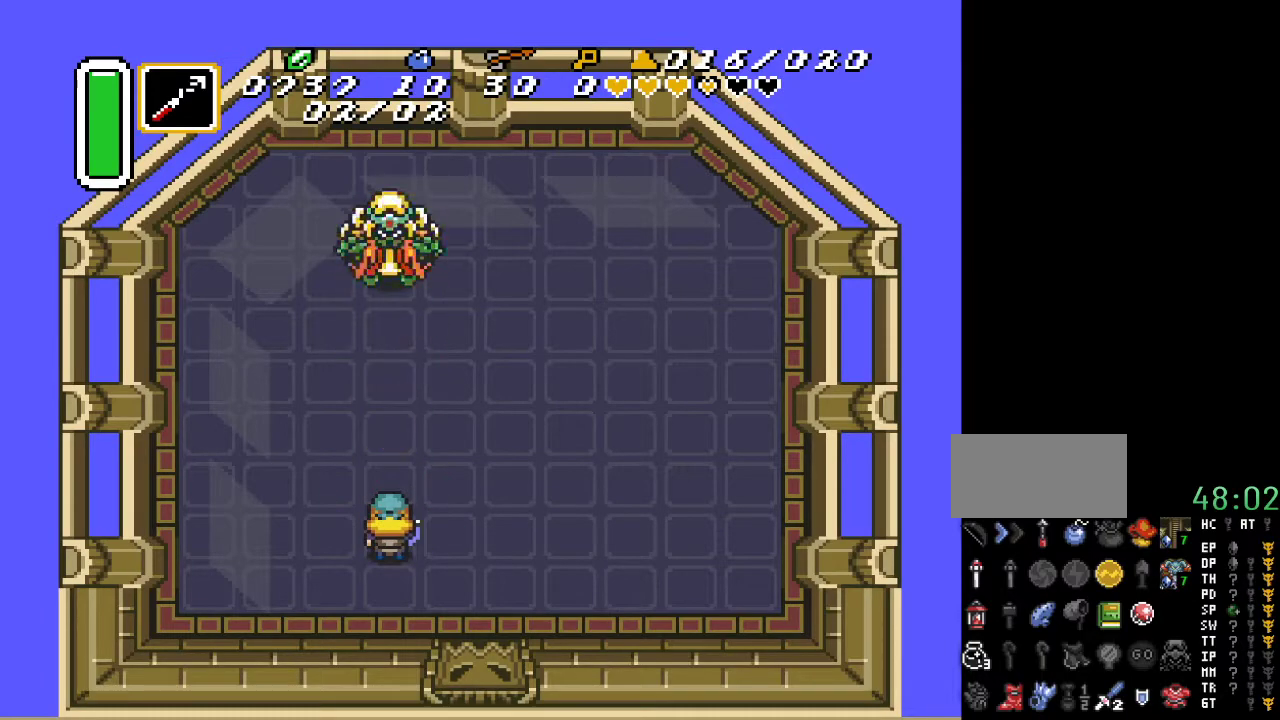
Gameplay with a controller (Nintendo layout); each line is a JSON object with the inputs held at the frame after it. "events" lists button and stick changes between this image and that frame as [ms after this image, input, new state], when the widget could be followed in between. Not read: L3 R3.
{"buttons": [], "events": []}
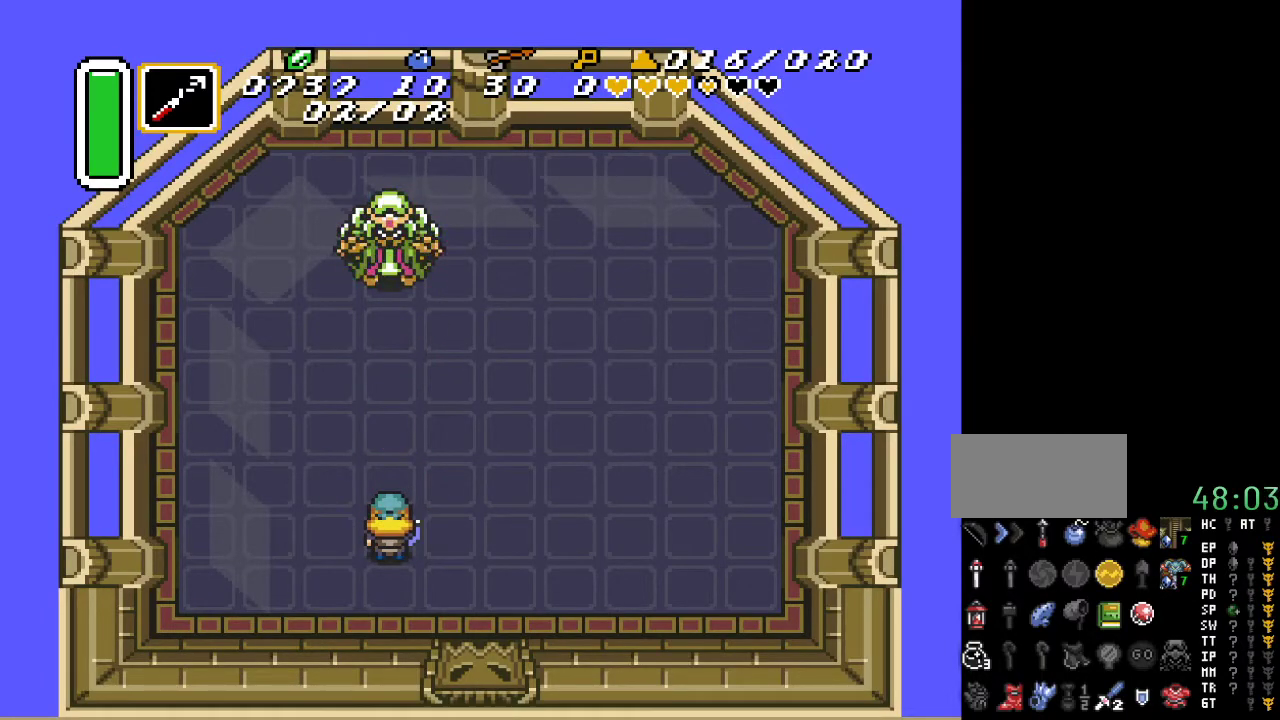
{"buttons": ["DPAD_LEFT"], "events": [[167, "DPAD_LEFT", "down"], [233, "DPAD_DOWN", "down"], [267, "DPAD_LEFT", "up"], [300, "DPAD_RIGHT", "down"], [367, "DPAD_DOWN", "up"], [383, "DPAD_UP", "down"], [417, "DPAD_LEFT", "down"], [417, "DPAD_RIGHT", "up"], [483, "DPAD_UP", "up"]]}
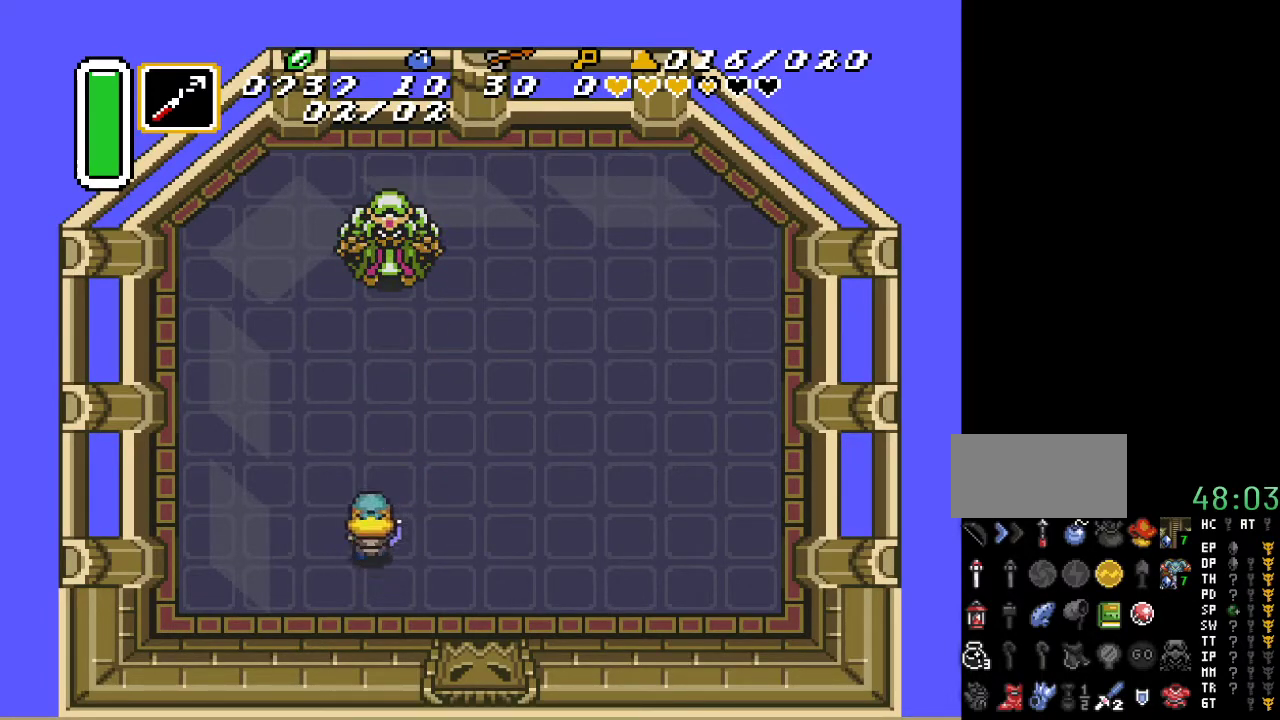
{"buttons": [], "events": [[17, "DPAD_DOWN", "down"], [83, "DPAD_LEFT", "up"], [83, "DPAD_RIGHT", "down"], [133, "DPAD_DOWN", "up"], [167, "DPAD_UP", "down"], [233, "DPAD_RIGHT", "up"], [267, "DPAD_UP", "up"]]}
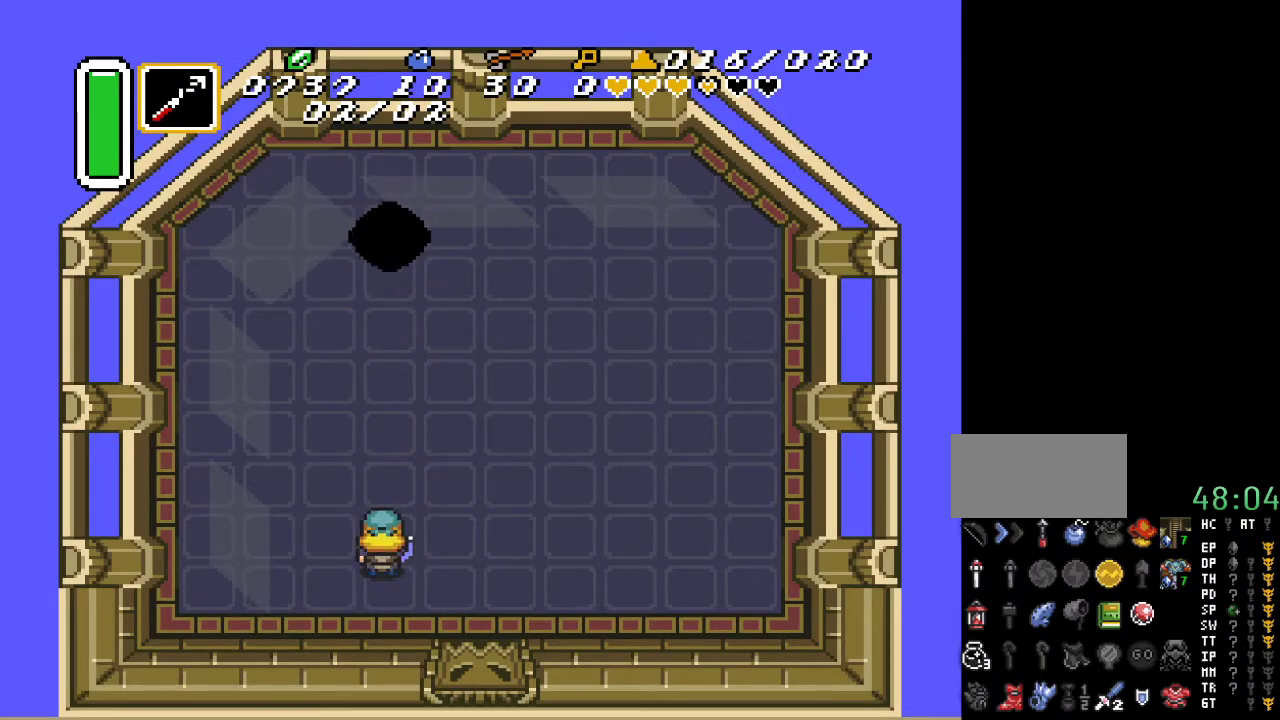
{"buttons": [], "events": []}
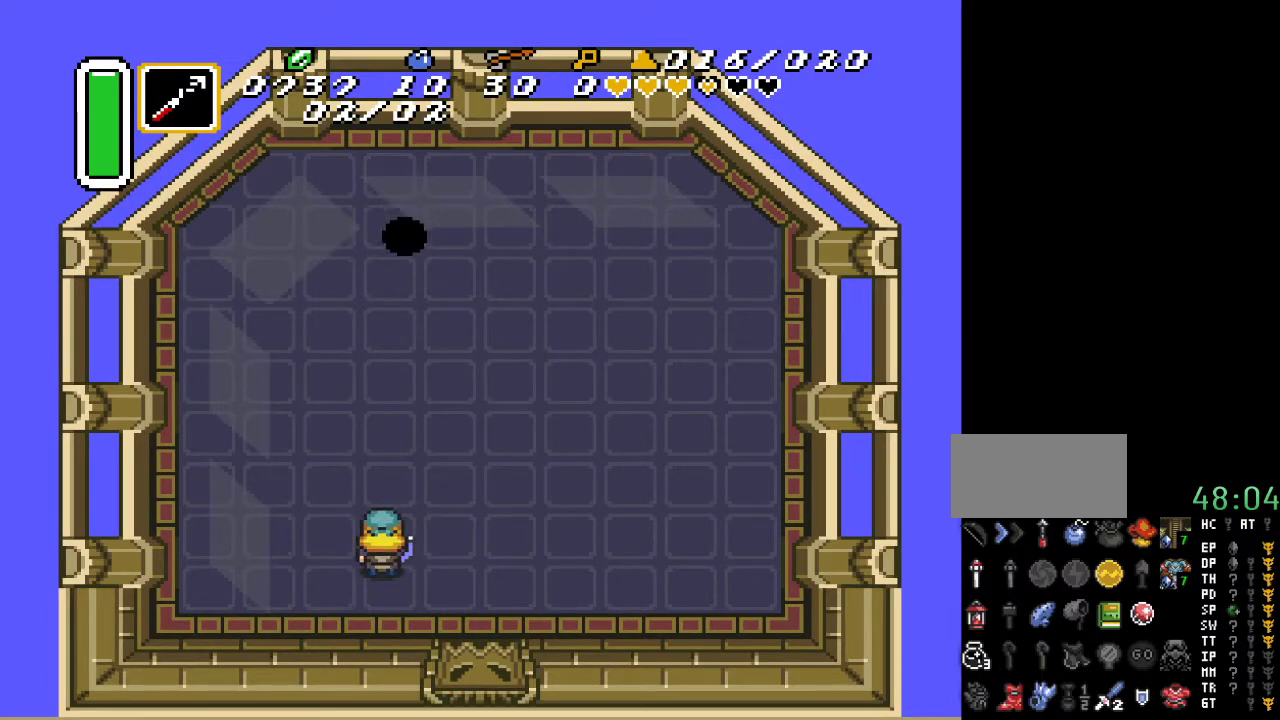
{"buttons": [], "events": []}
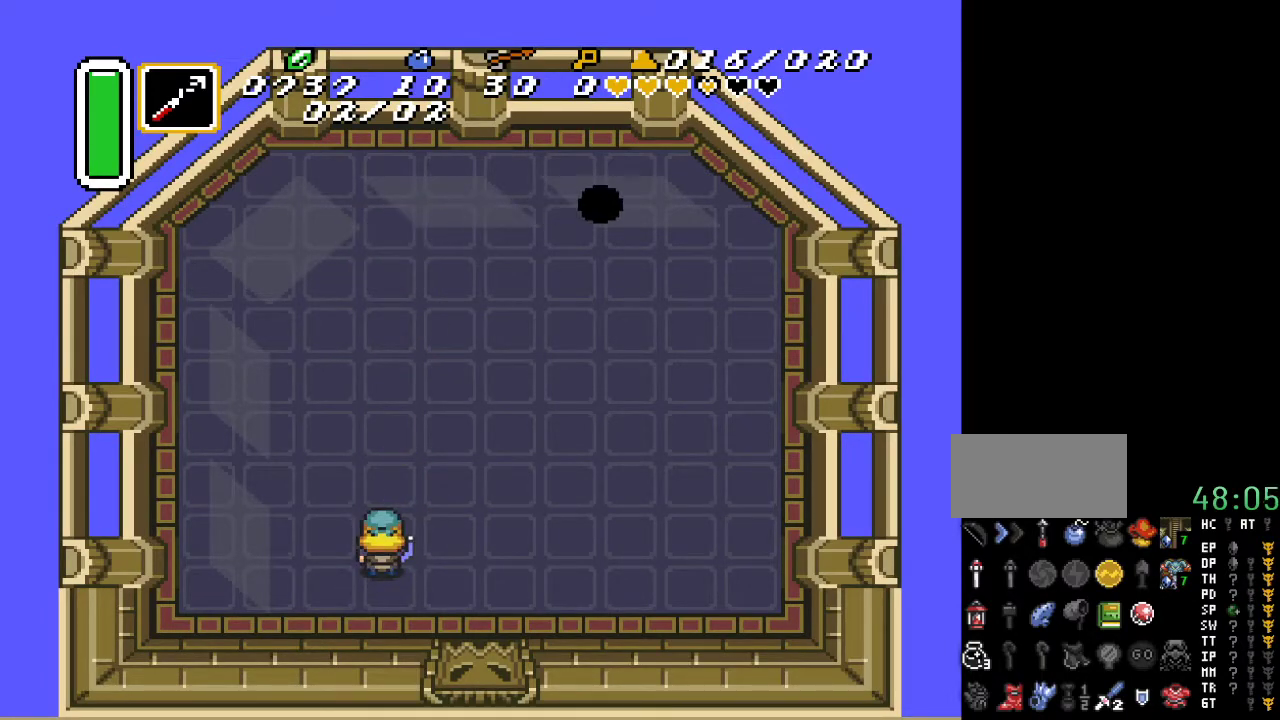
{"buttons": ["DPAD_UP", "DPAD_RIGHT"], "events": [[50, "DPAD_RIGHT", "down"], [483, "DPAD_UP", "down"]]}
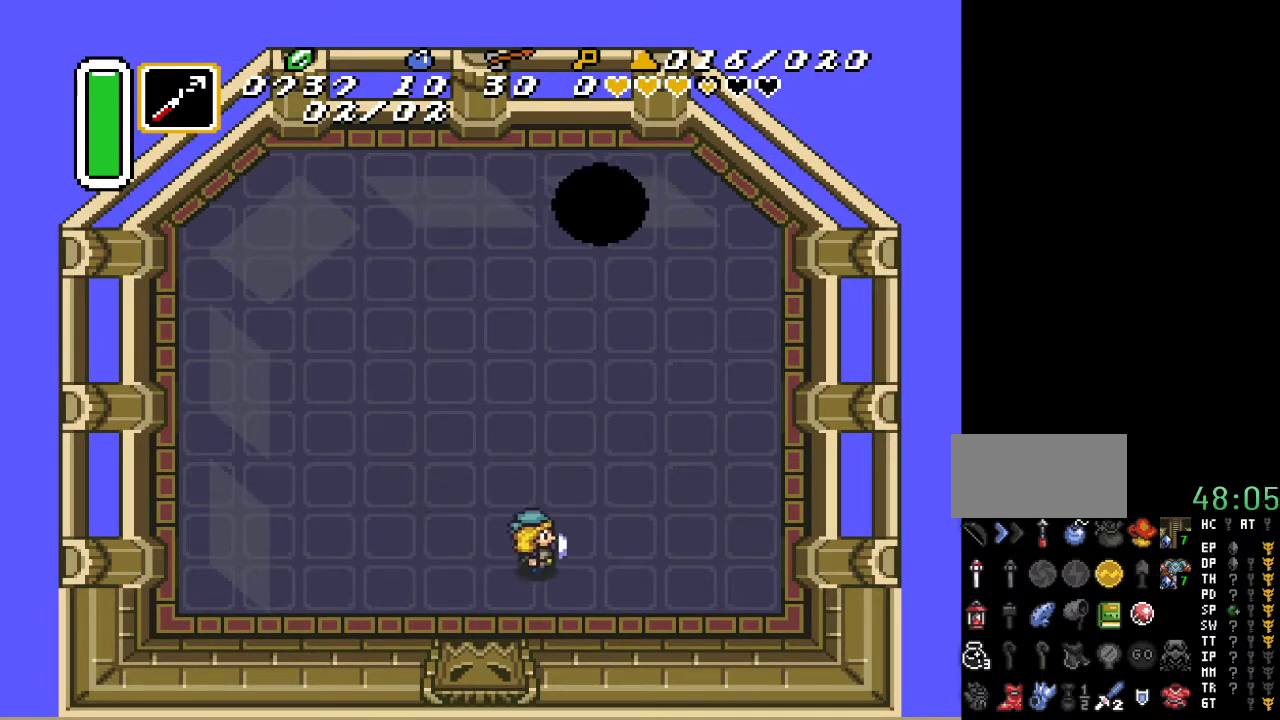
{"buttons": [], "events": [[267, "DPAD_RIGHT", "up"], [400, "DPAD_UP", "up"]]}
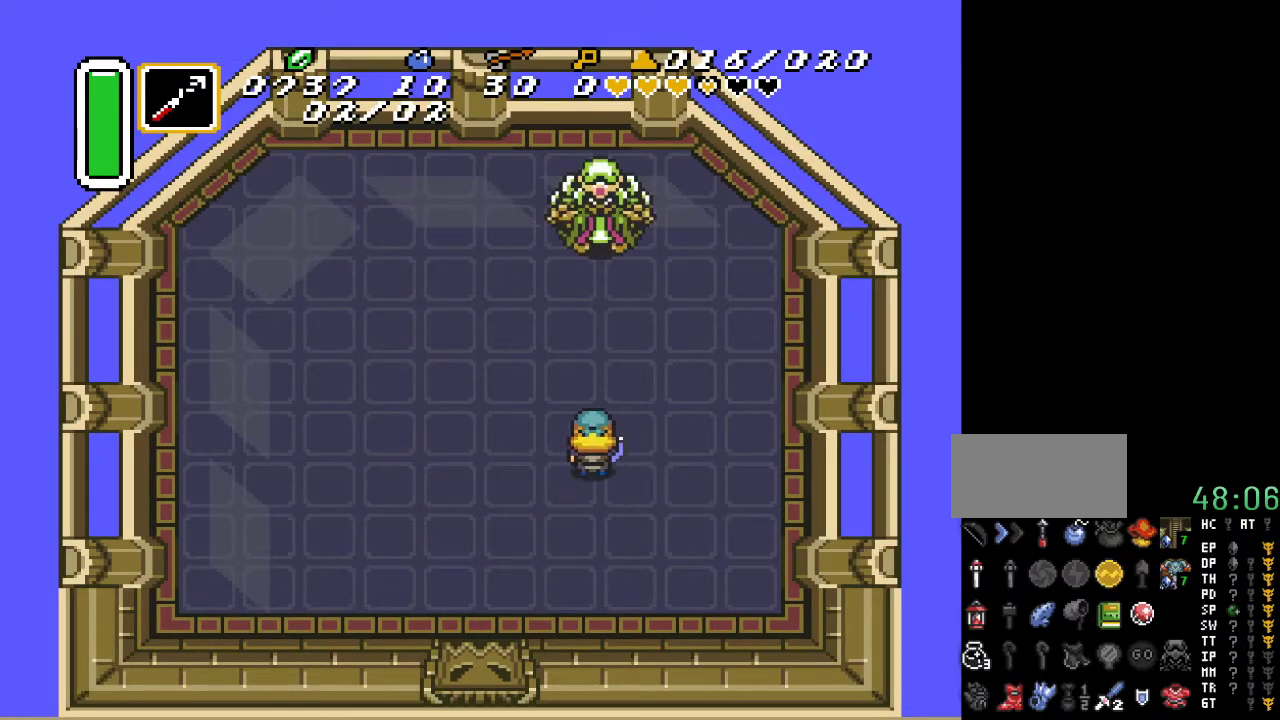
{"buttons": ["B"], "events": [[167, "DPAD_RIGHT", "down"], [167, "DPAD_UP", "down"], [200, "DPAD_RIGHT", "up"], [383, "DPAD_UP", "up"], [483, "B", "down"]]}
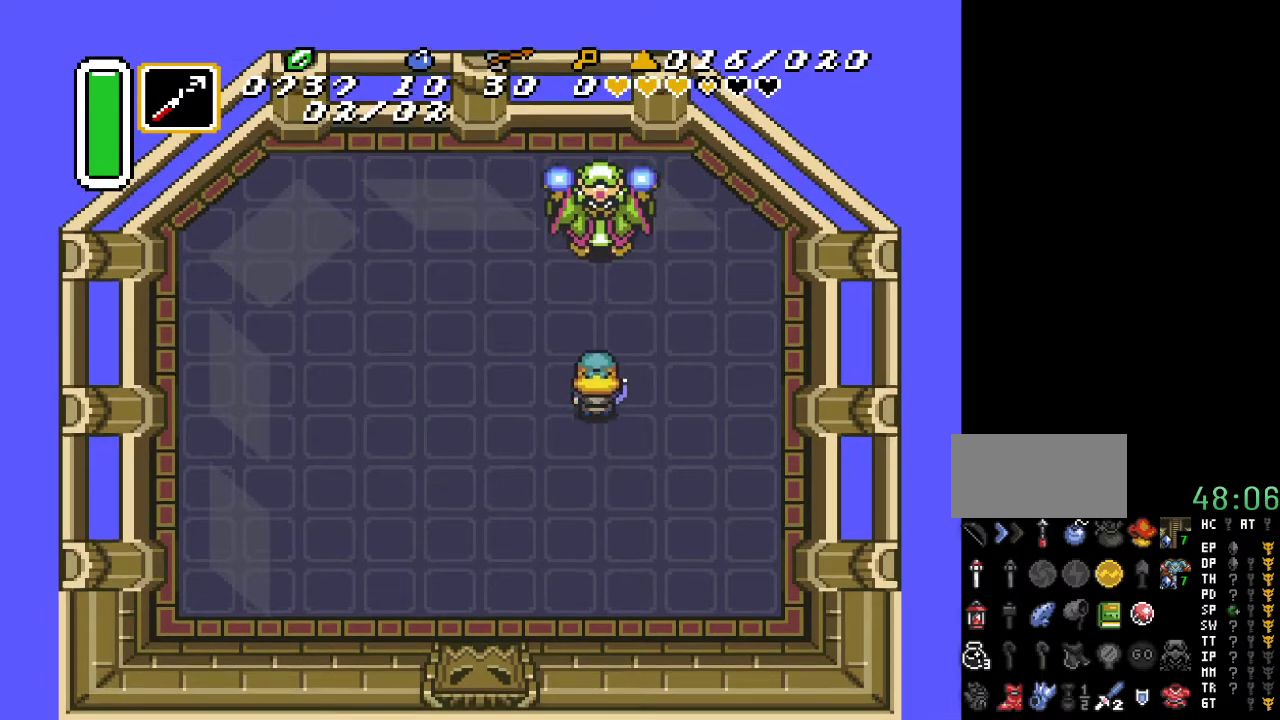
{"buttons": ["B"], "events": [[83, "B", "up"], [233, "B", "down"], [333, "B", "up"], [450, "B", "down"]]}
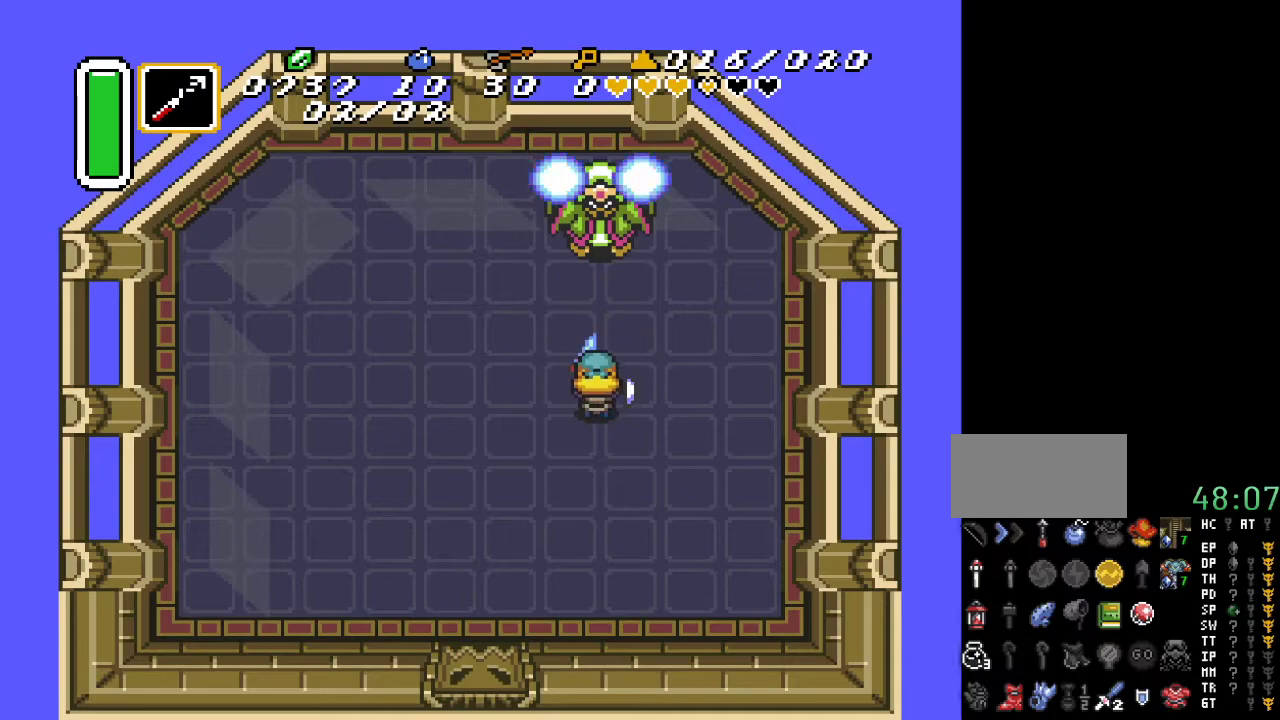
{"buttons": [], "events": [[83, "B", "up"]]}
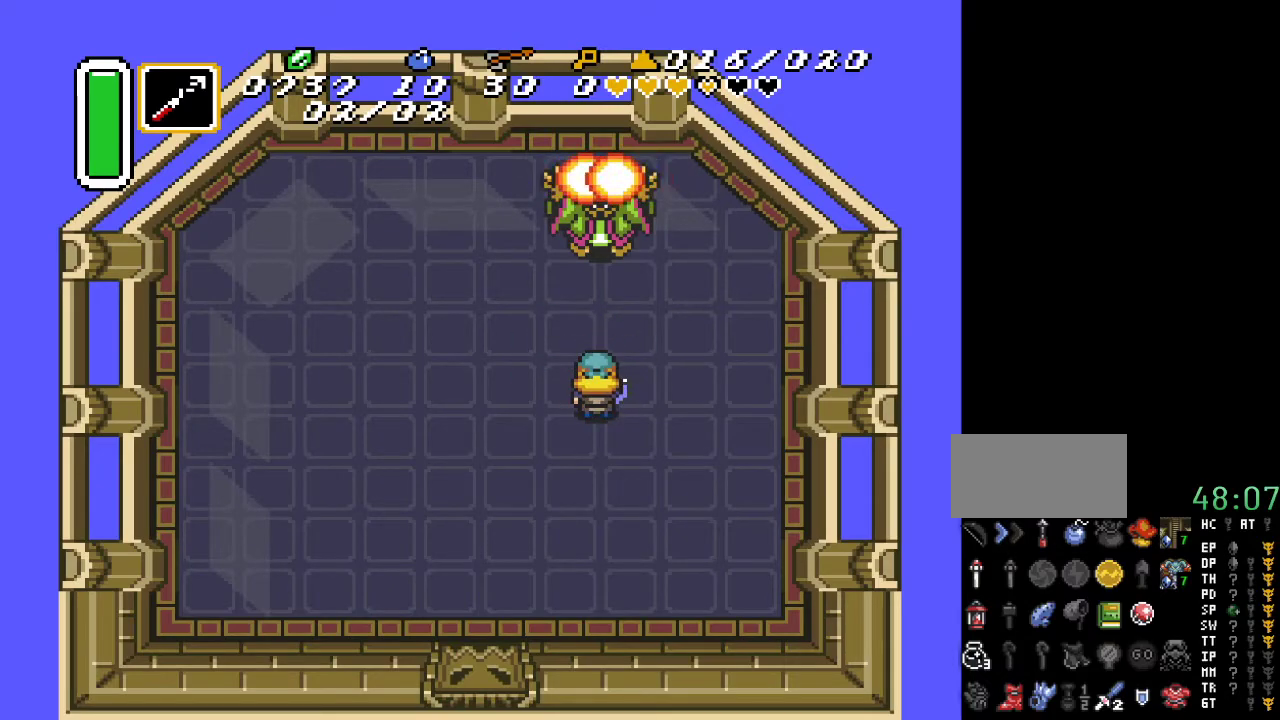
{"buttons": [], "events": []}
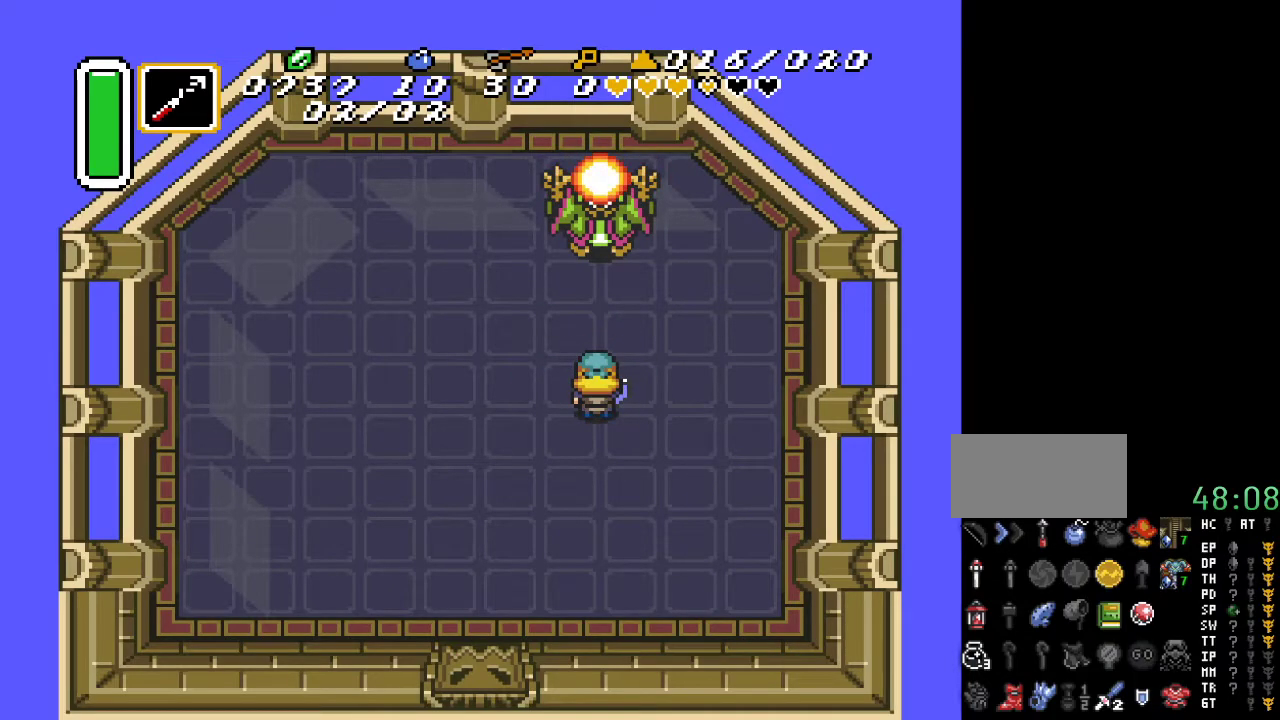
{"buttons": [], "events": [[267, "B", "down"], [417, "B", "up"]]}
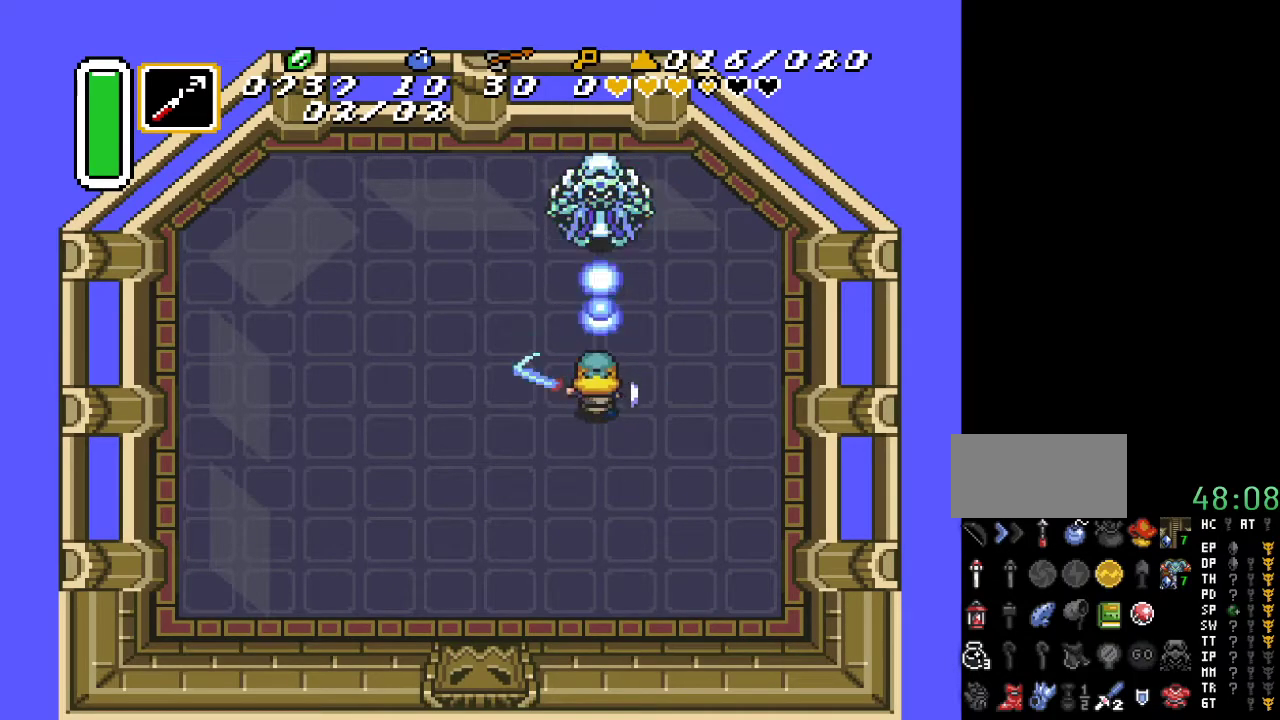
{"buttons": [], "events": []}
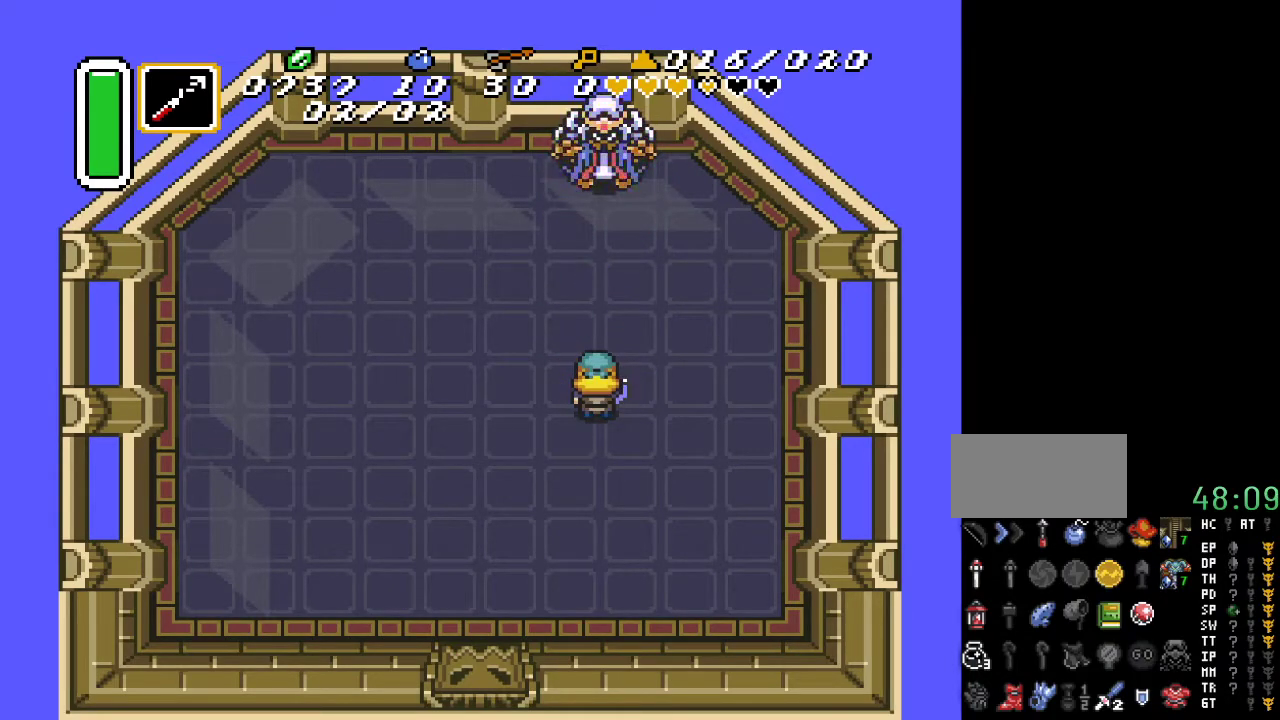
{"buttons": [], "events": []}
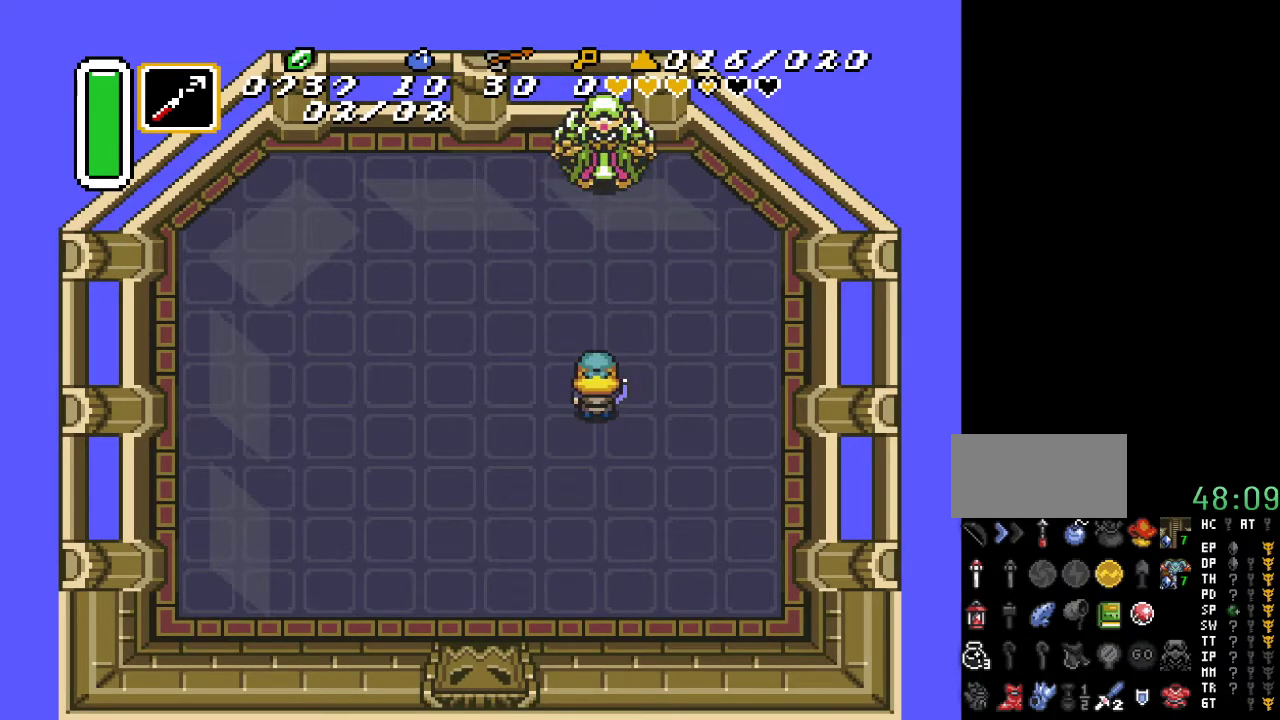
{"buttons": [], "events": [[250, "B", "down"], [350, "B", "up"]]}
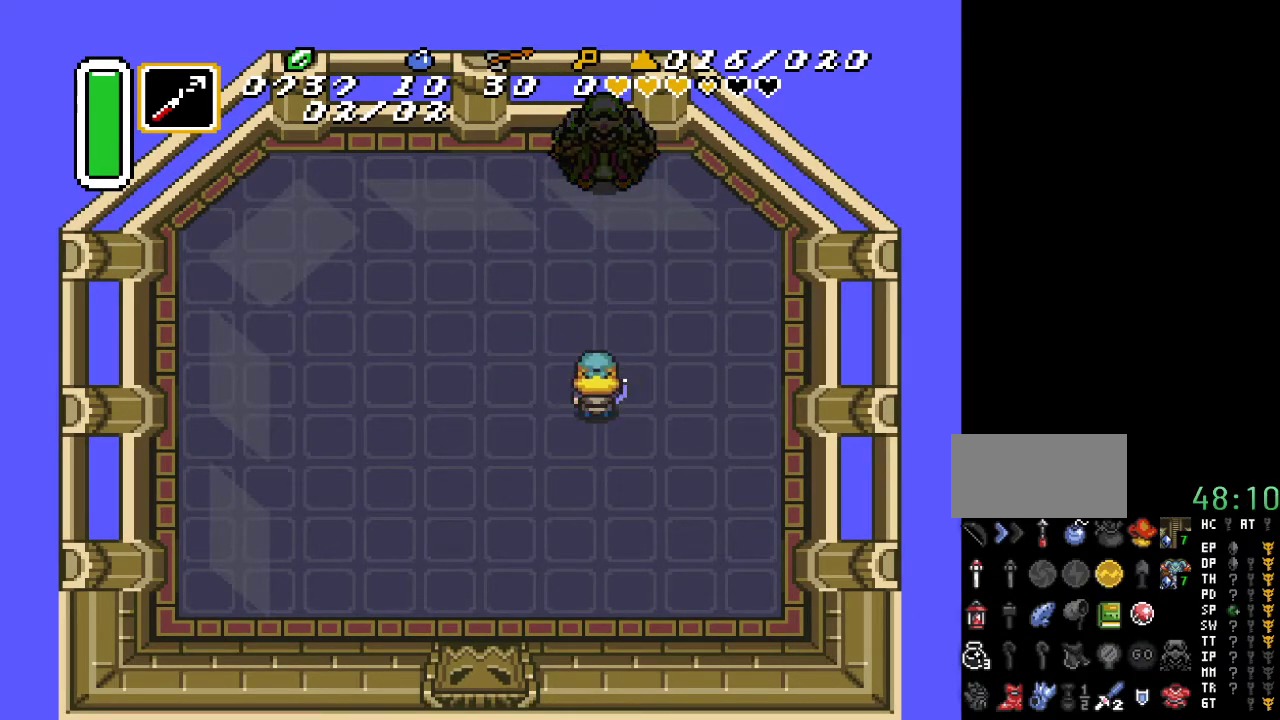
{"buttons": ["B"], "events": [[133, "B", "down"], [300, "B", "up"], [483, "B", "down"]]}
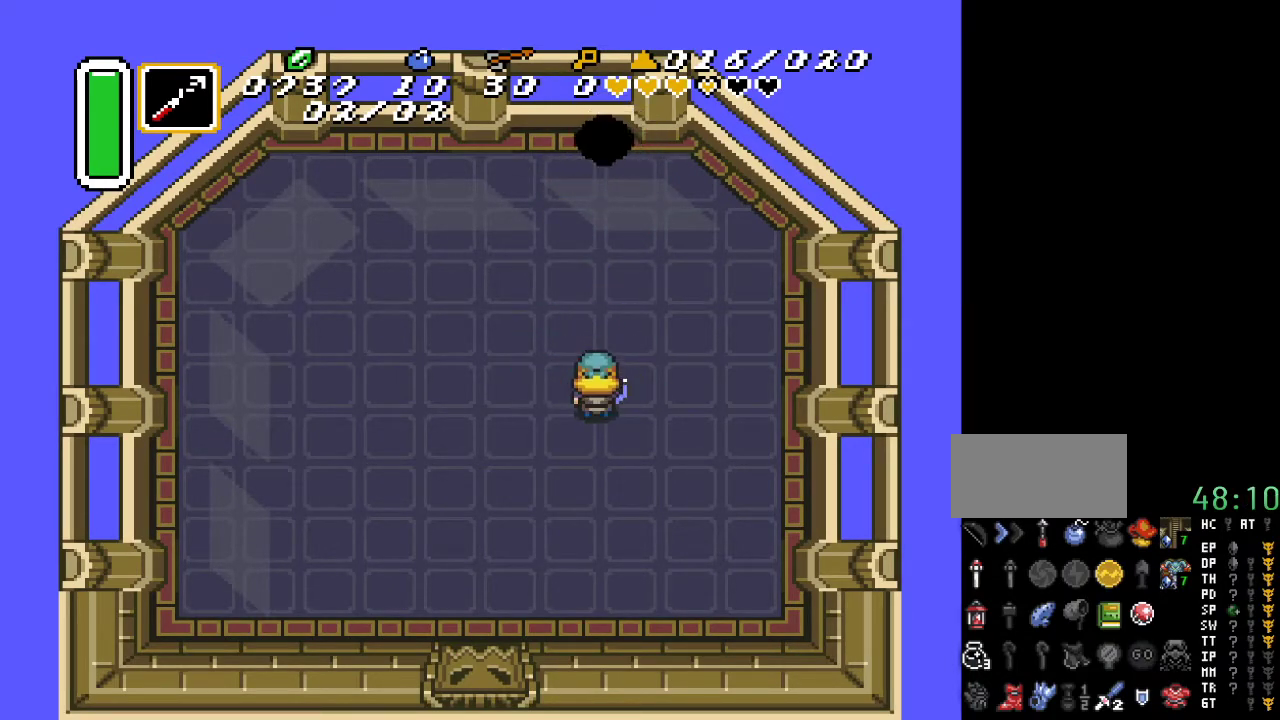
{"buttons": ["B"], "events": [[117, "B", "up"], [483, "B", "down"]]}
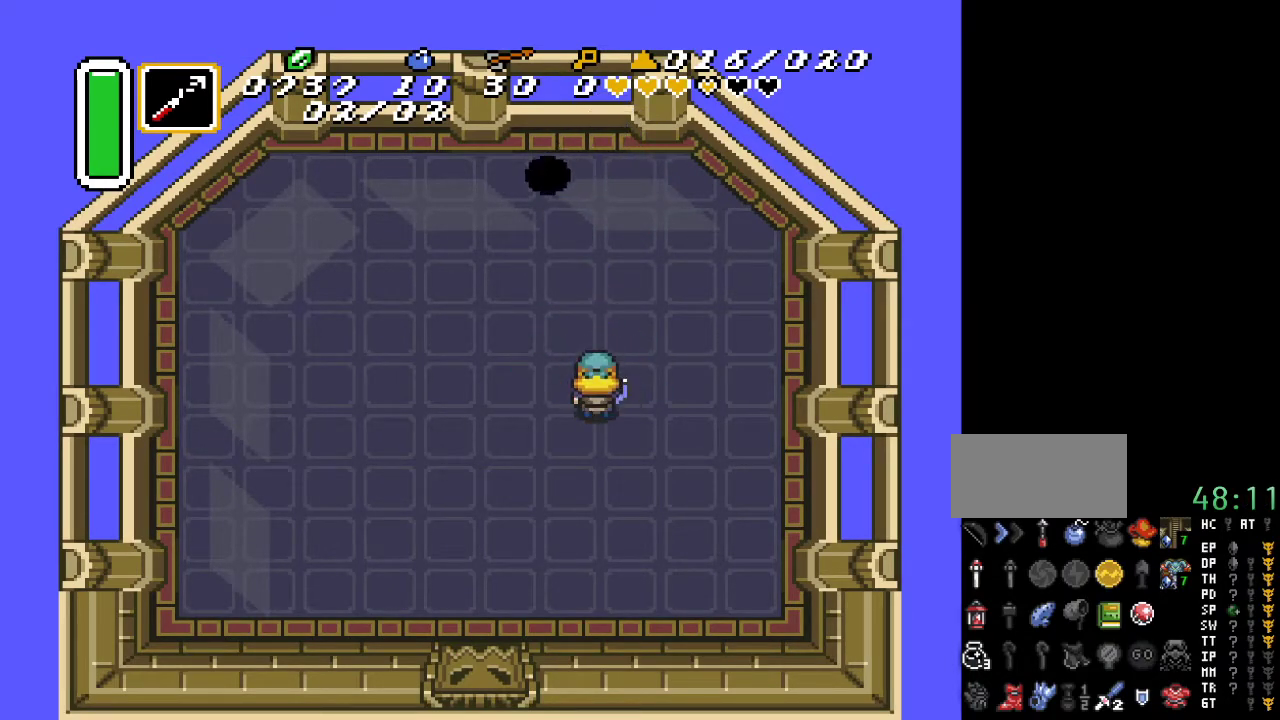
{"buttons": ["DPAD_LEFT"], "events": [[117, "B", "up"], [333, "DPAD_LEFT", "down"]]}
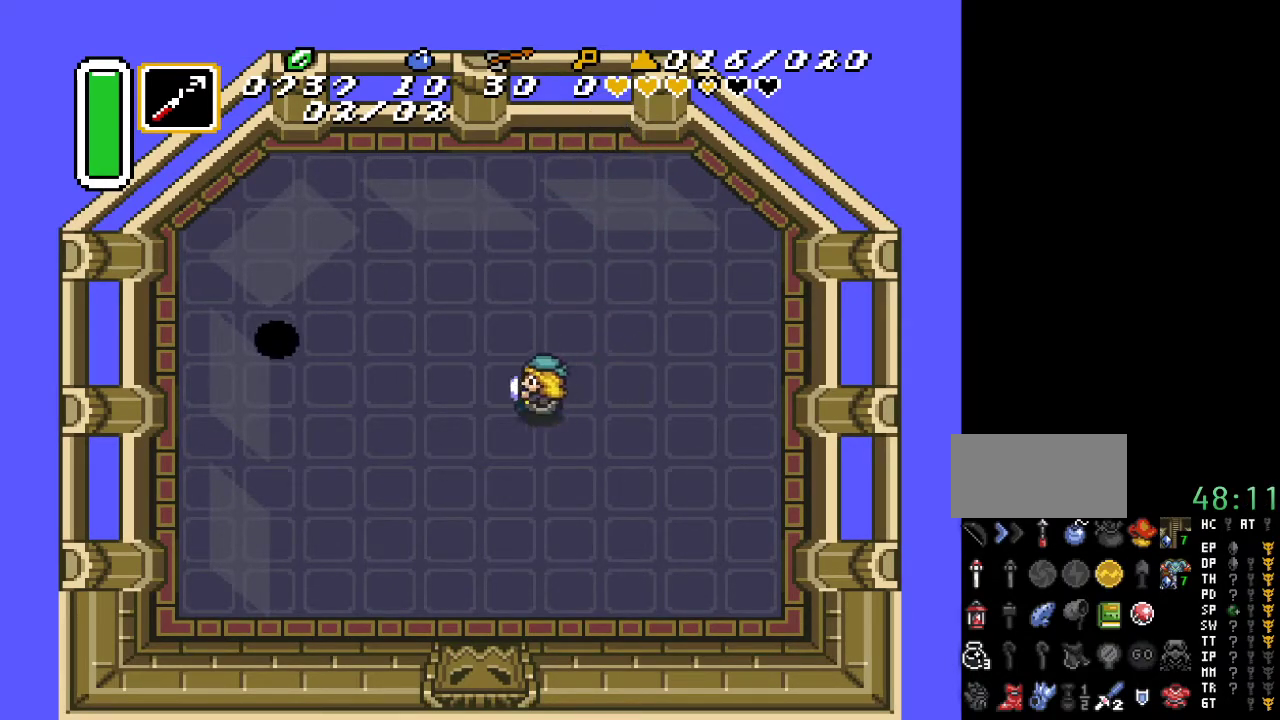
{"buttons": ["DPAD_UP"], "events": [[117, "DPAD_LEFT", "up"], [433, "DPAD_UP", "down"]]}
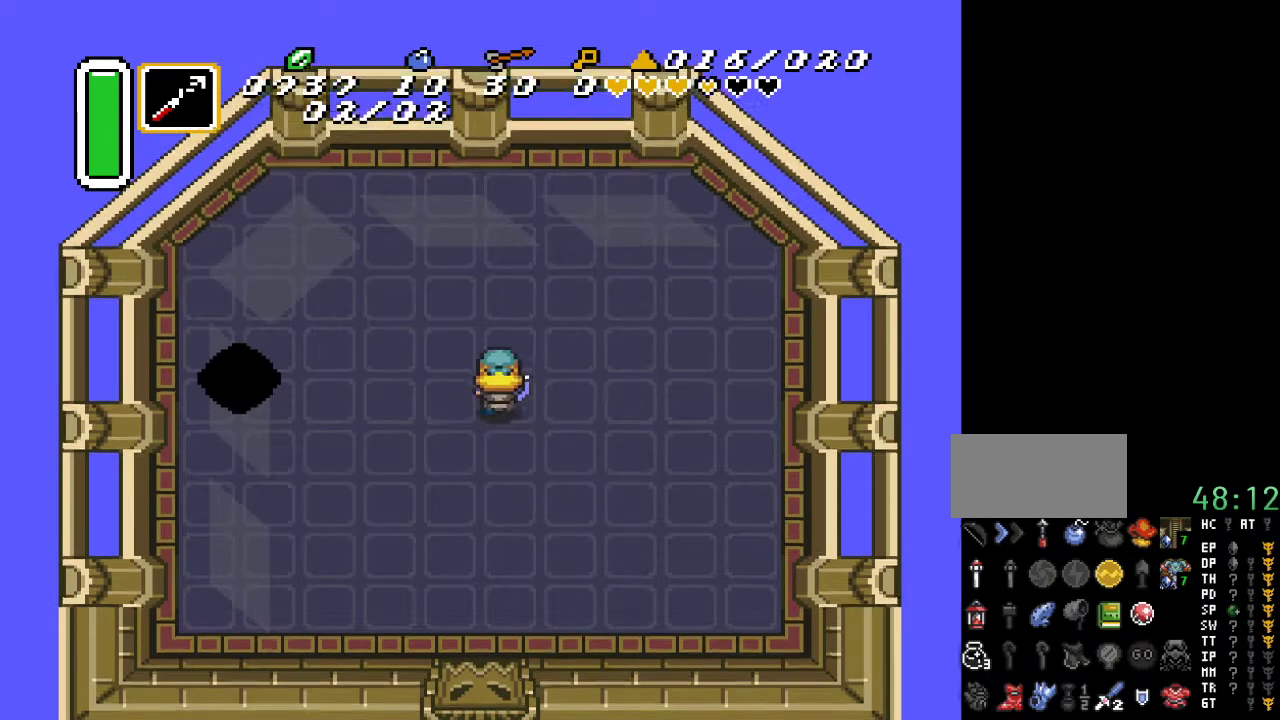
{"buttons": [], "events": [[50, "DPAD_LEFT", "down"], [83, "DPAD_UP", "up"], [167, "DPAD_LEFT", "up"], [317, "B", "down"], [483, "B", "up"]]}
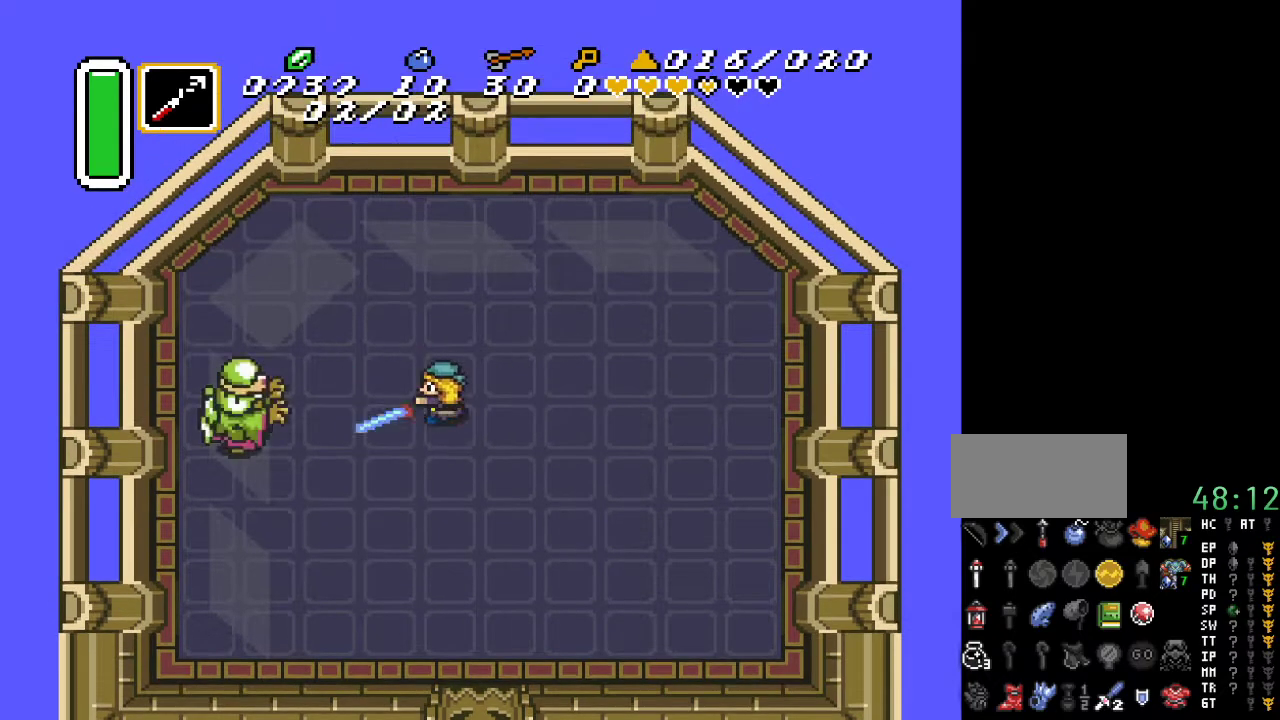
{"buttons": [], "events": [[333, "B", "down"], [483, "B", "up"]]}
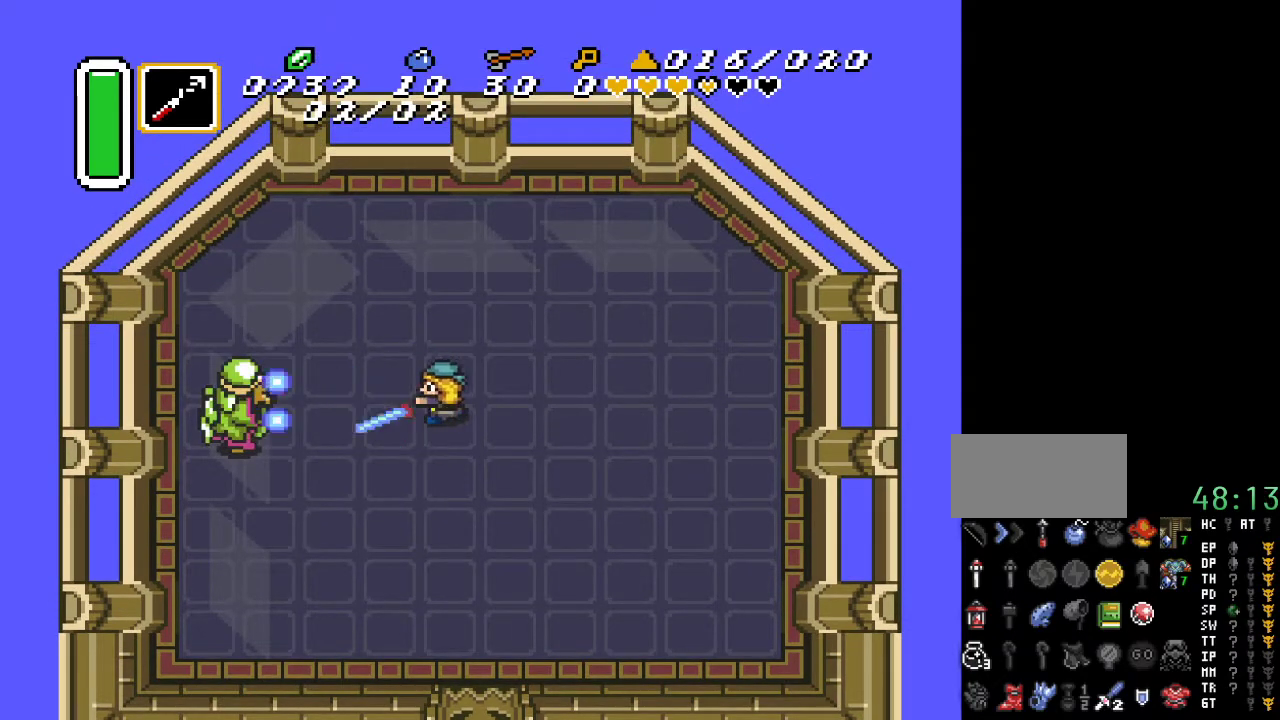
{"buttons": [], "events": [[167, "B", "down"], [333, "B", "up"]]}
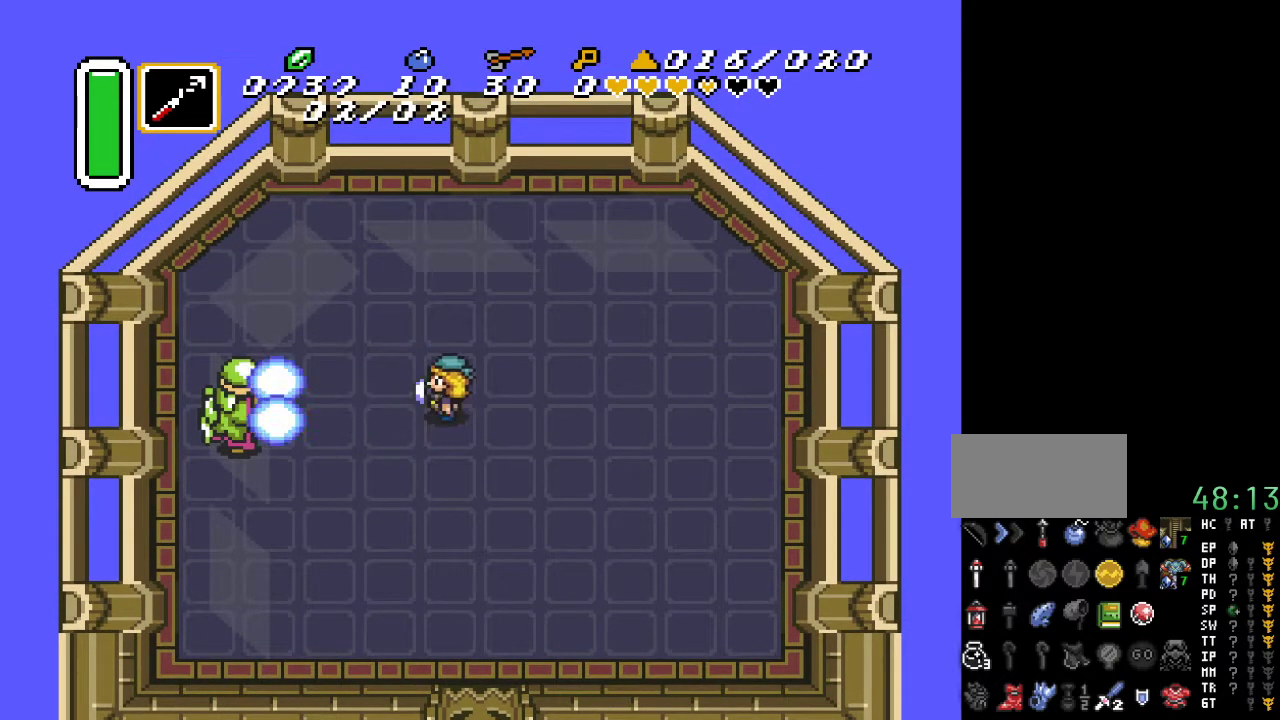
{"buttons": [], "events": [[167, "B", "down"], [333, "B", "up"]]}
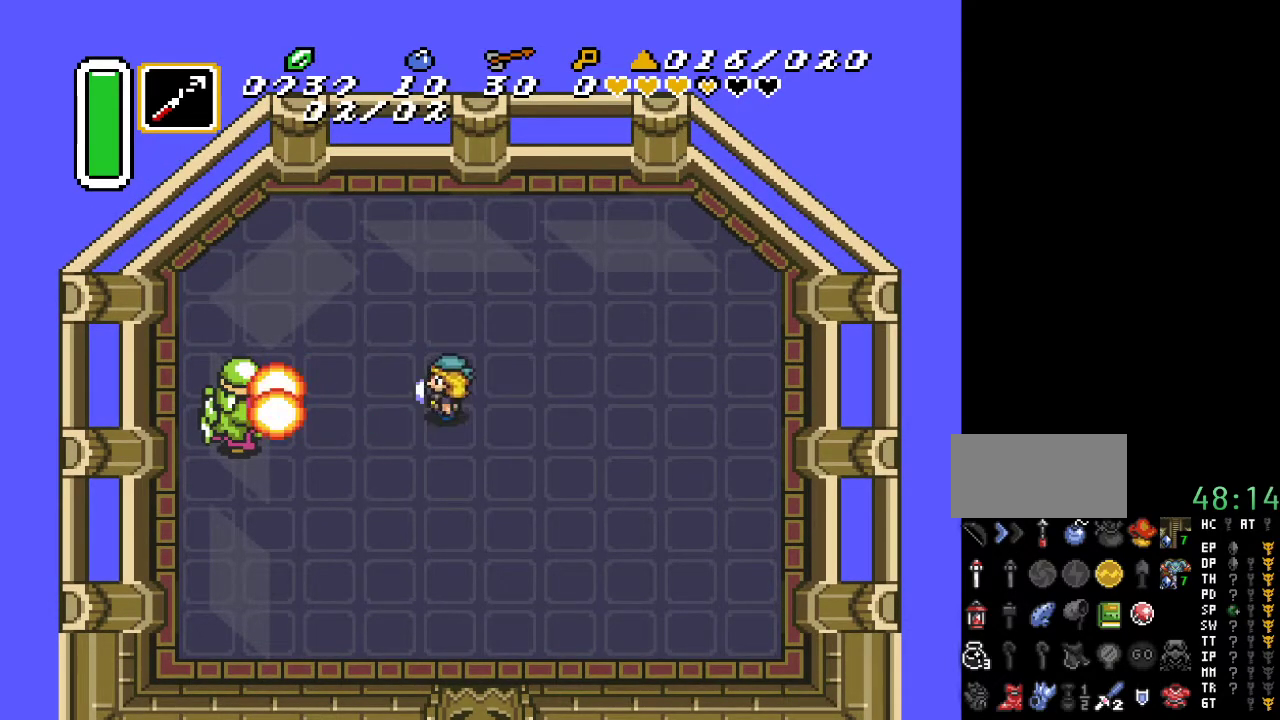
{"buttons": [], "events": []}
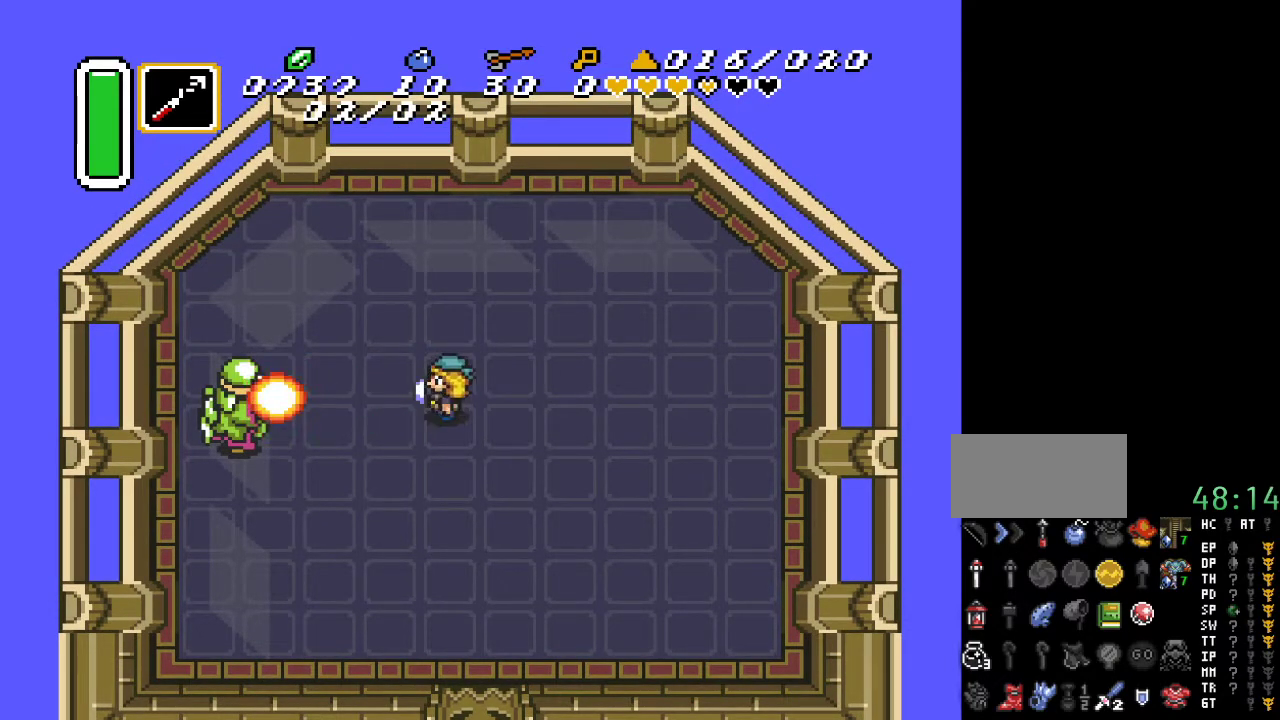
{"buttons": [], "events": [[200, "B", "down"], [367, "B", "up"]]}
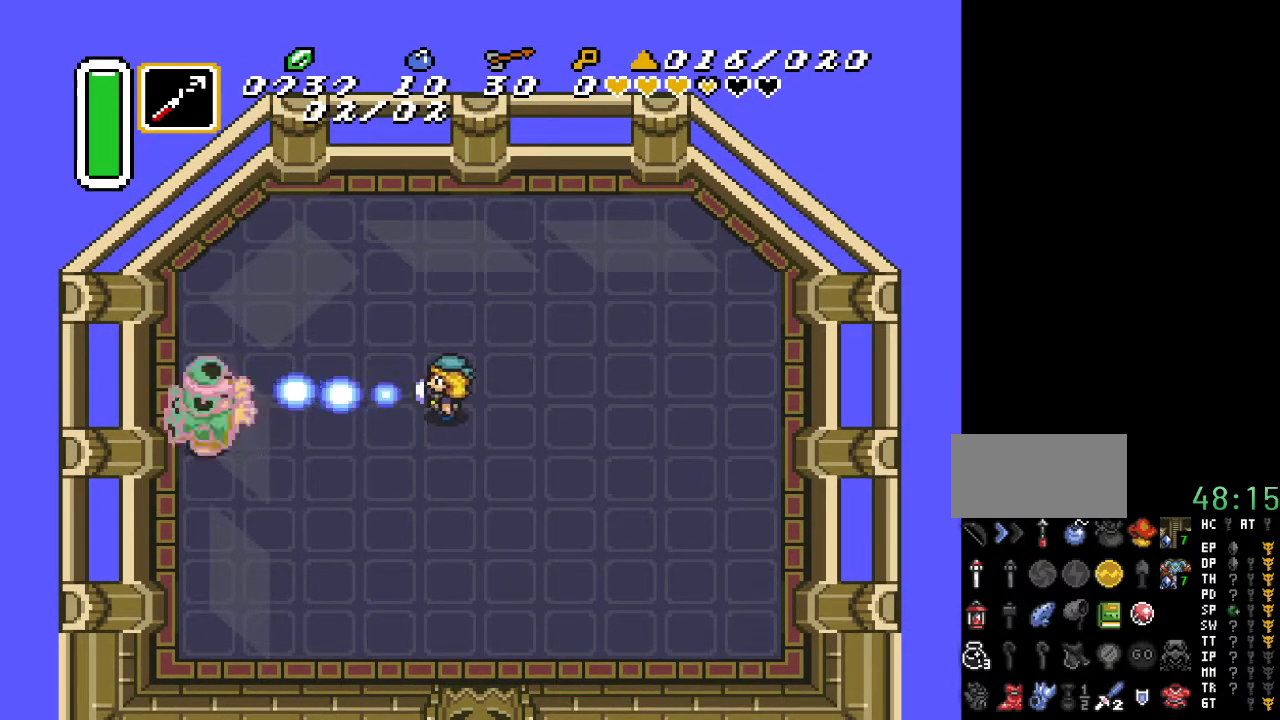
{"buttons": [], "events": []}
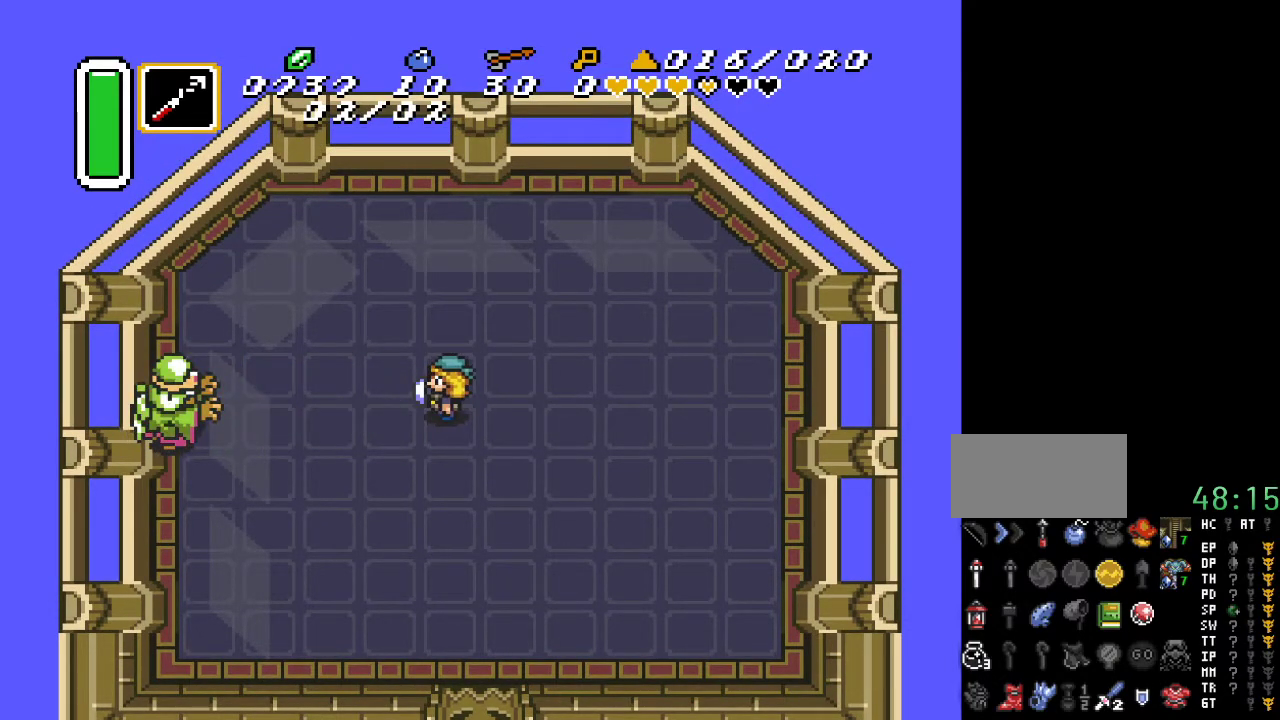
{"buttons": [], "events": []}